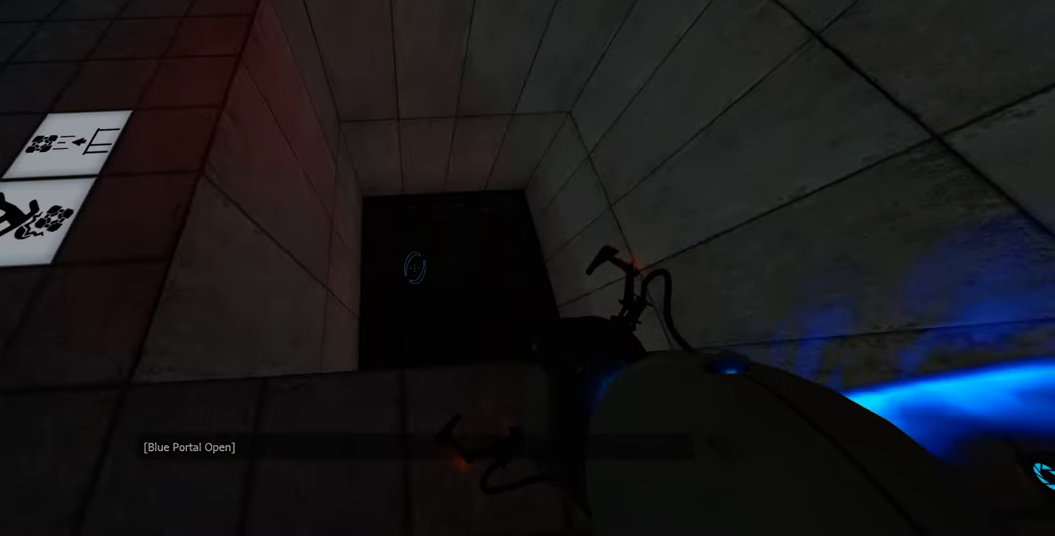
Gameplay with keyboard and mouse; each line is a JSON object with the keys and mouse buttons held at the frame after it. "events" lists presses ("down") and releases ("up") of "a", "ctrl", "d", "e", "q", "s", "shift", "space", "w", "mouse_left", "mouse_wheel", "mouse_right", "mouse_mb4" and "mouse_mb5" between this image and that frame as [ms after this image, input, new state], when the widget could be followed in between. "mouse_left", "mouse_wheel", "mouse_right", "mouse_mb4", "mouse_mb5" = the "left", "wheel", "right", "mb4", "mb5" buttons of the "mouse" list. No other keys are recorded. "wheel" means that the mouse wheel is clicked or scrolled. Not read: mouse_move.
{"keys": [], "mouse": [], "events": [[33, "w", "down"], [100, "w", "up"]]}
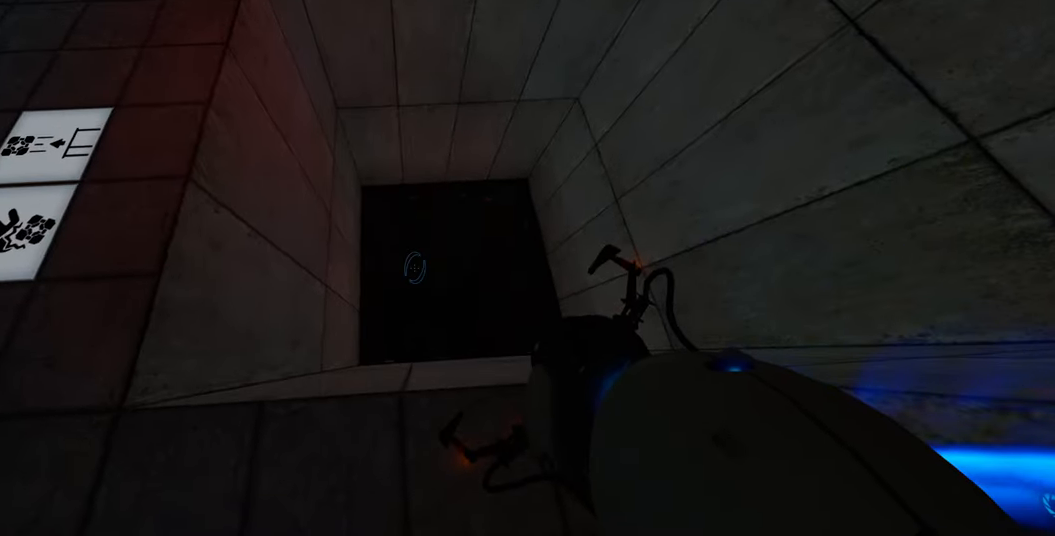
{"keys": [], "mouse": [], "events": []}
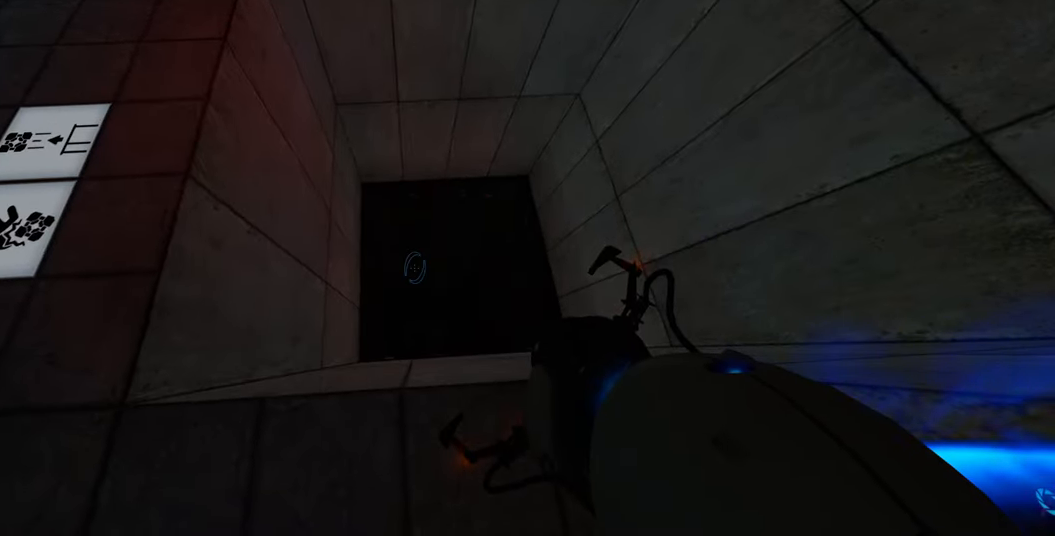
{"keys": [], "mouse": [], "events": []}
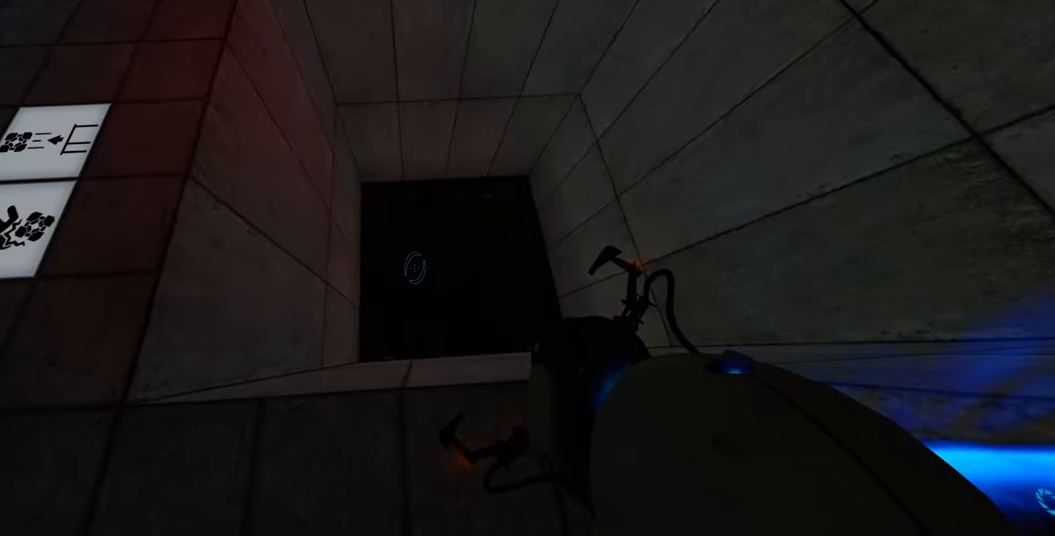
{"keys": [], "mouse": [], "events": []}
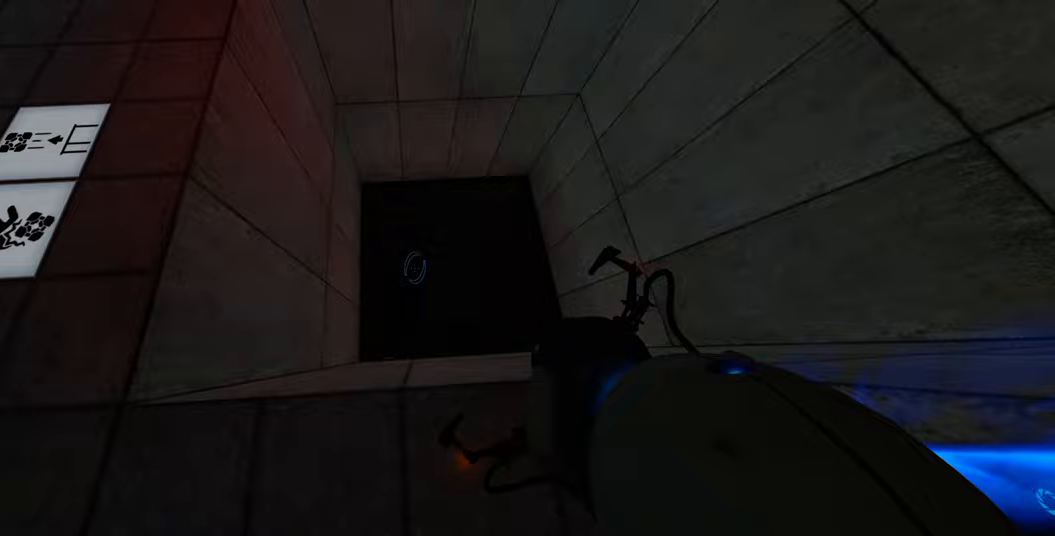
{"keys": ["s"], "mouse": [], "events": [[383, "s", "down"]]}
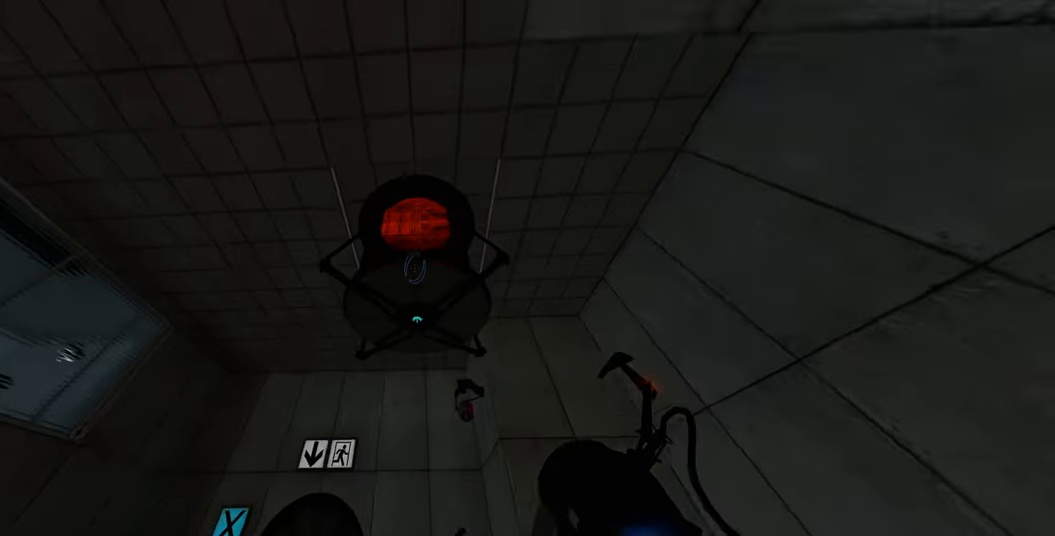
{"keys": [], "mouse": [], "events": [[50, "s", "up"]]}
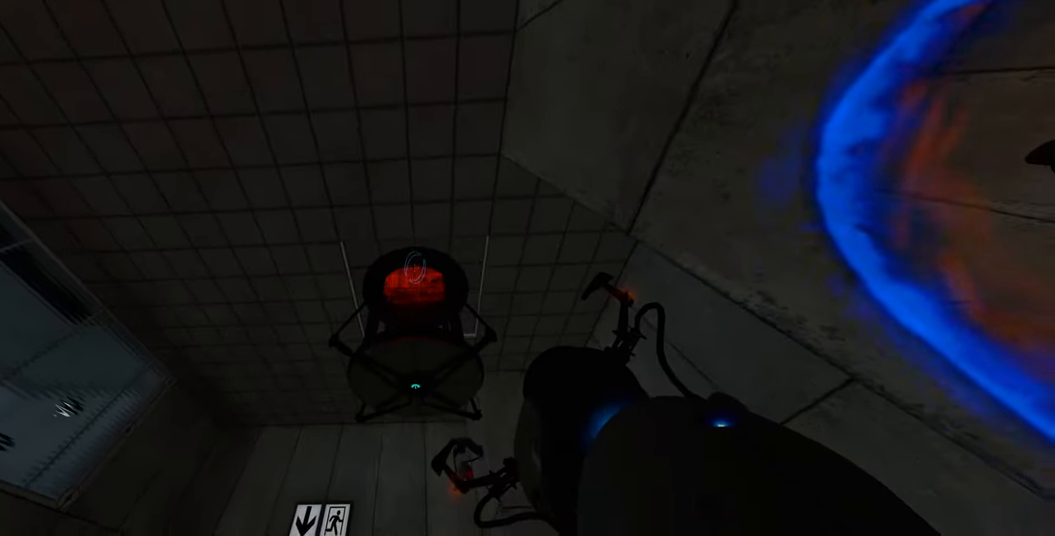
{"keys": [], "mouse": [], "events": []}
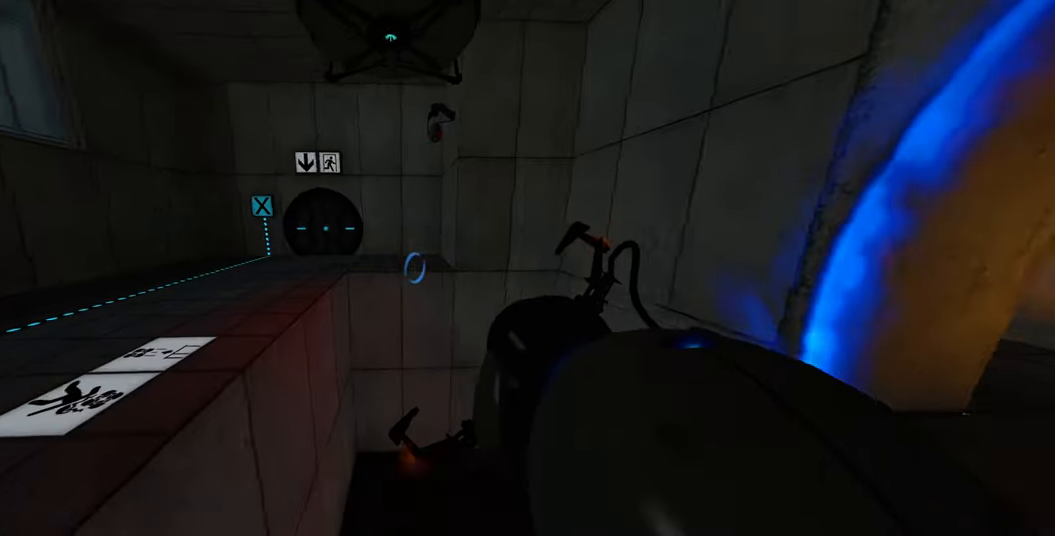
{"keys": [], "mouse": [], "events": []}
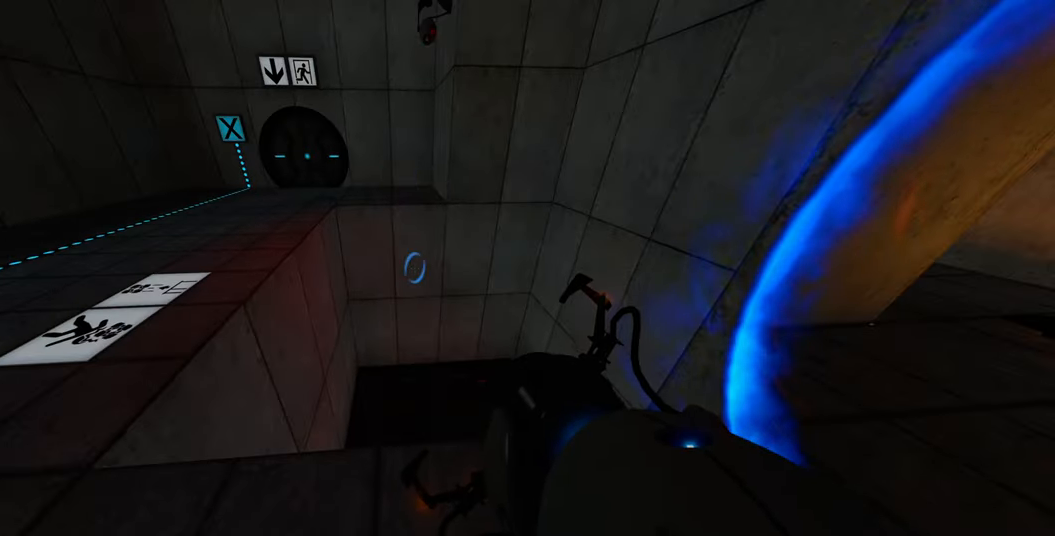
{"keys": [], "mouse": [], "events": []}
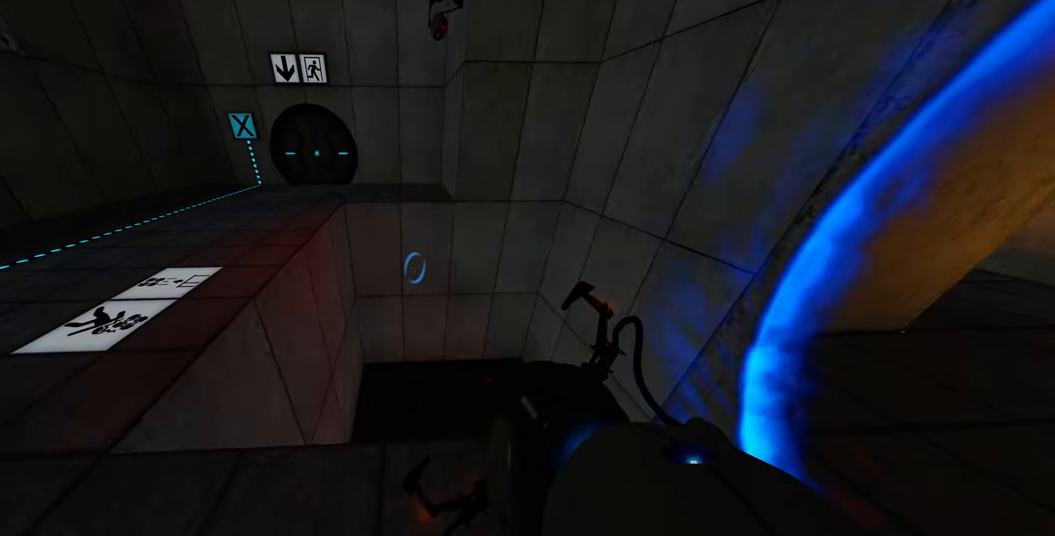
{"keys": [], "mouse": [], "events": []}
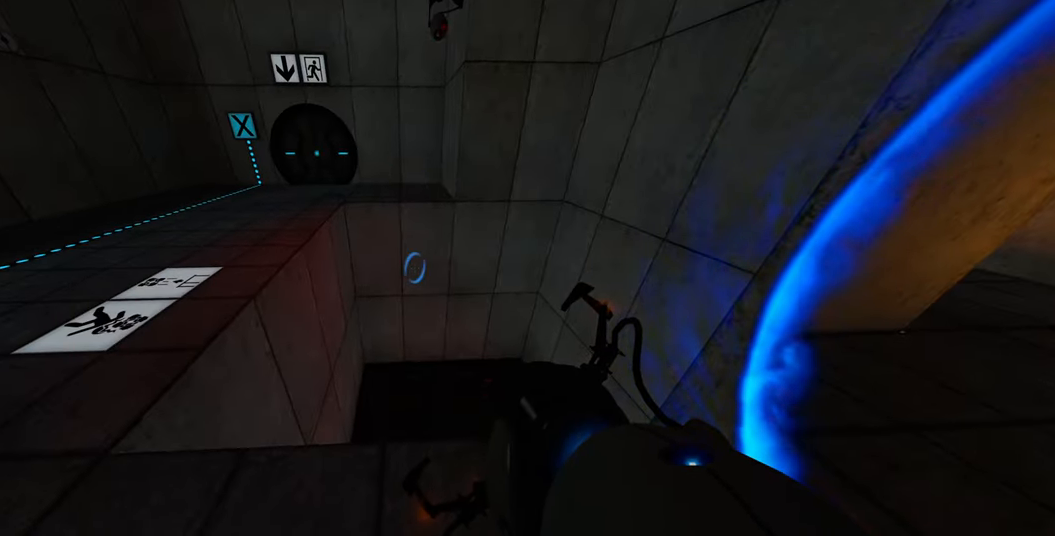
{"keys": [], "mouse": [], "events": []}
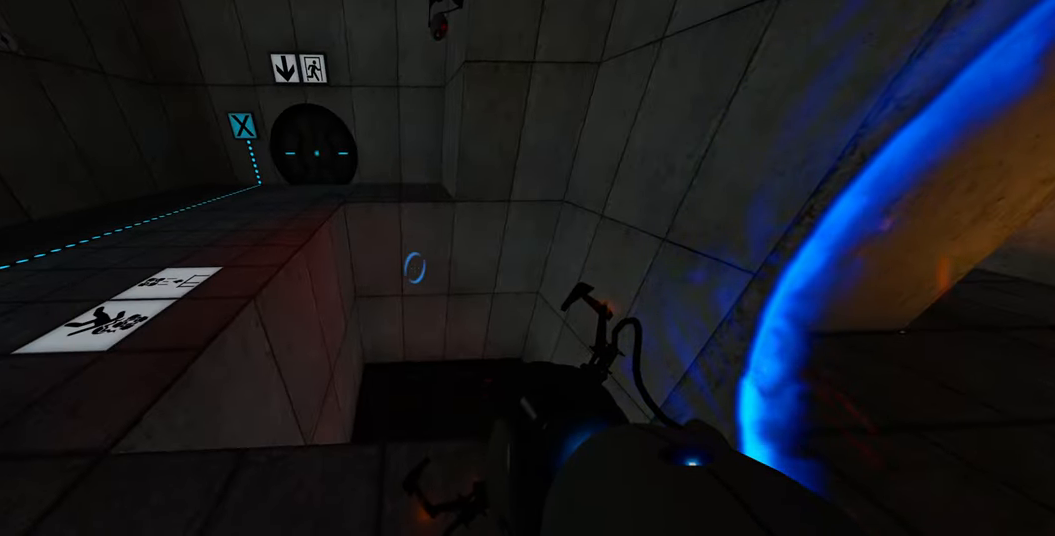
{"keys": [], "mouse": [], "events": [[33, "mouse_left", "down"], [117, "mouse_left", "up"]]}
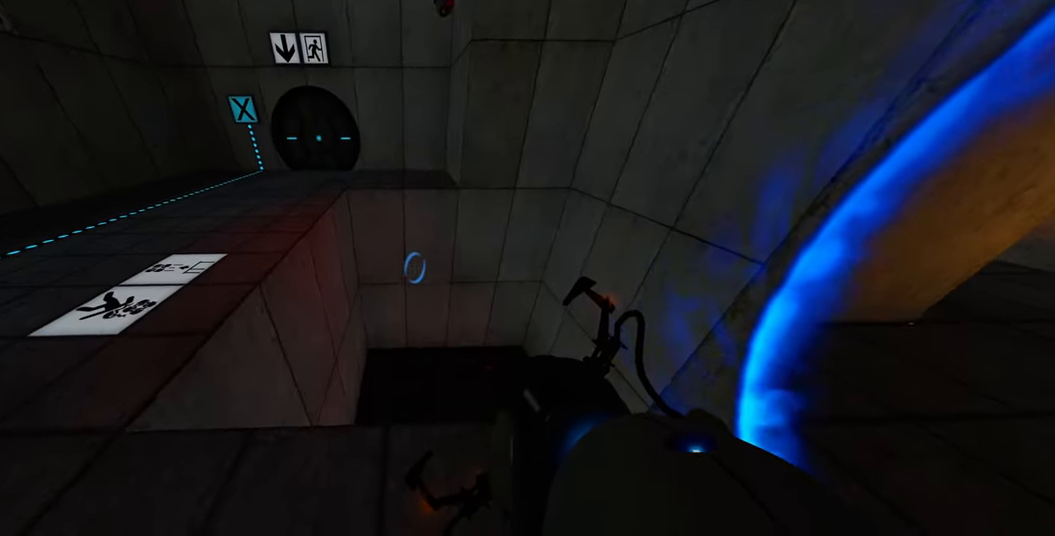
{"keys": [], "mouse": [], "events": [[17, "w", "down"], [117, "w", "up"]]}
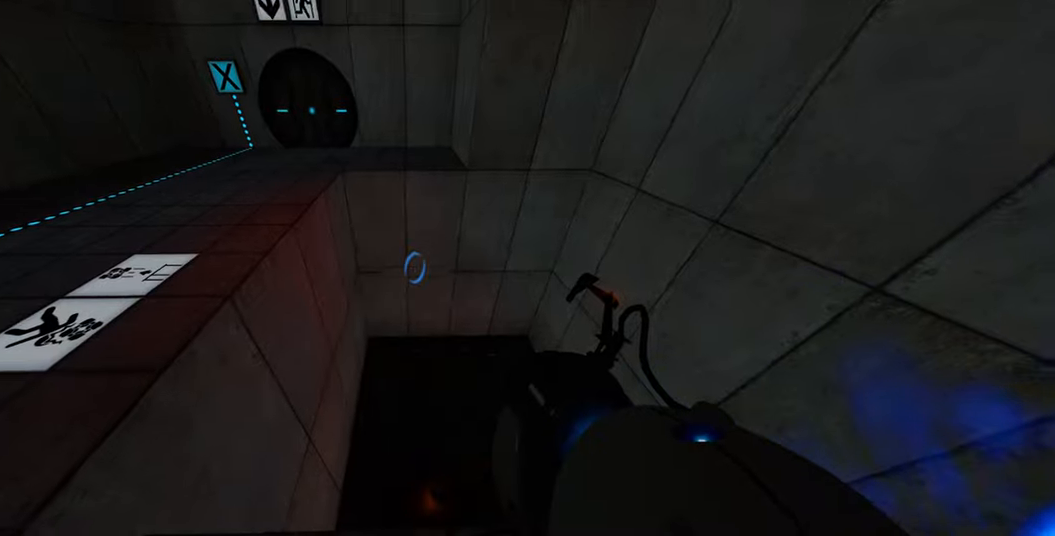
{"keys": [], "mouse": [], "events": [[34, "w", "down"], [400, "w", "up"]]}
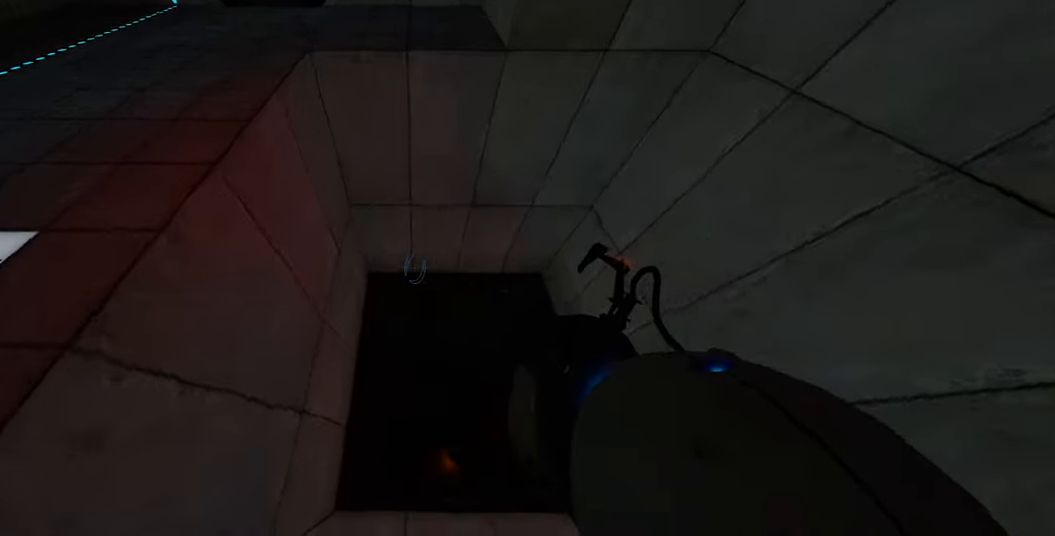
{"keys": [], "mouse": [], "events": []}
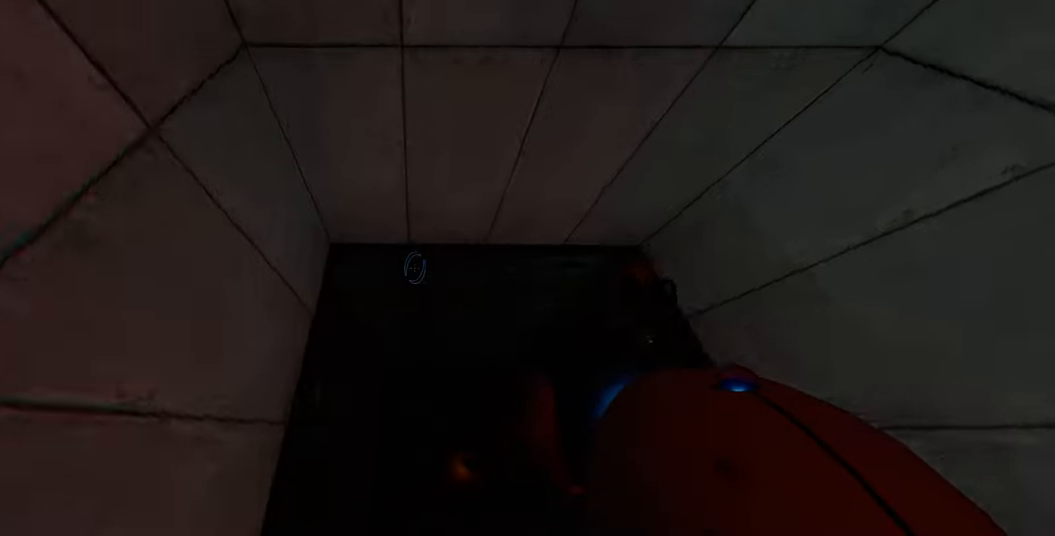
{"keys": [], "mouse": [], "events": []}
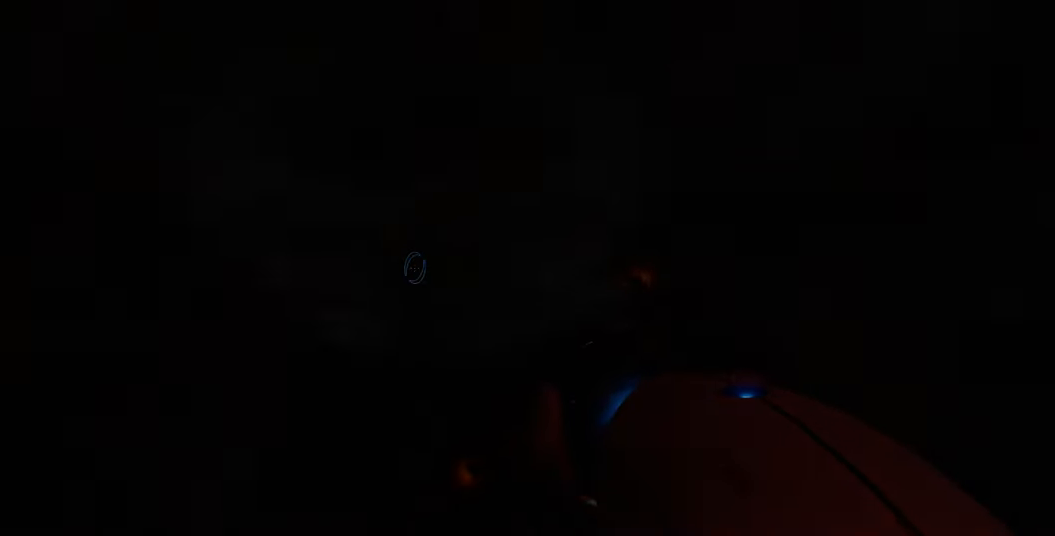
{"keys": [], "mouse": [], "events": []}
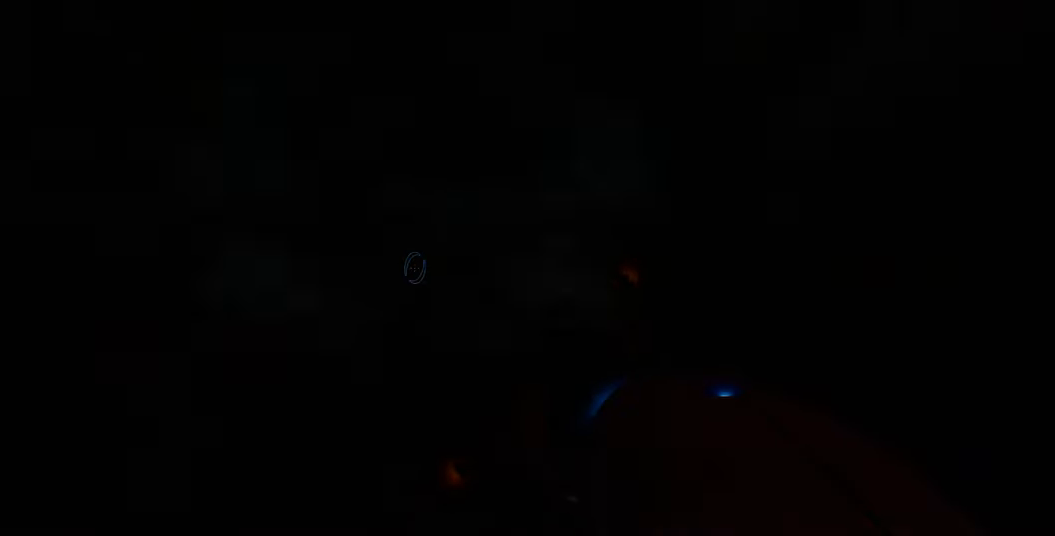
{"keys": [], "mouse": [], "events": []}
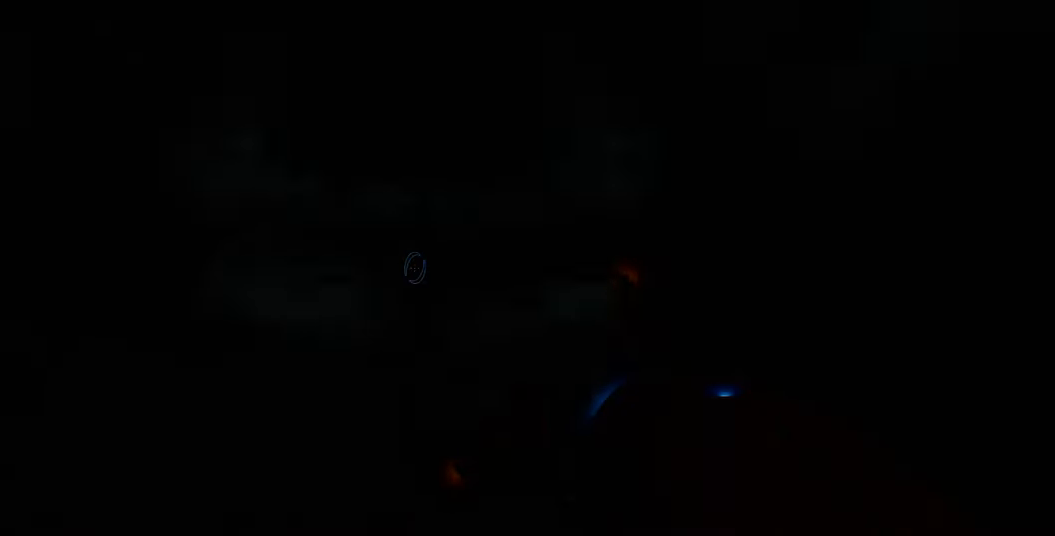
{"keys": [], "mouse": [], "events": []}
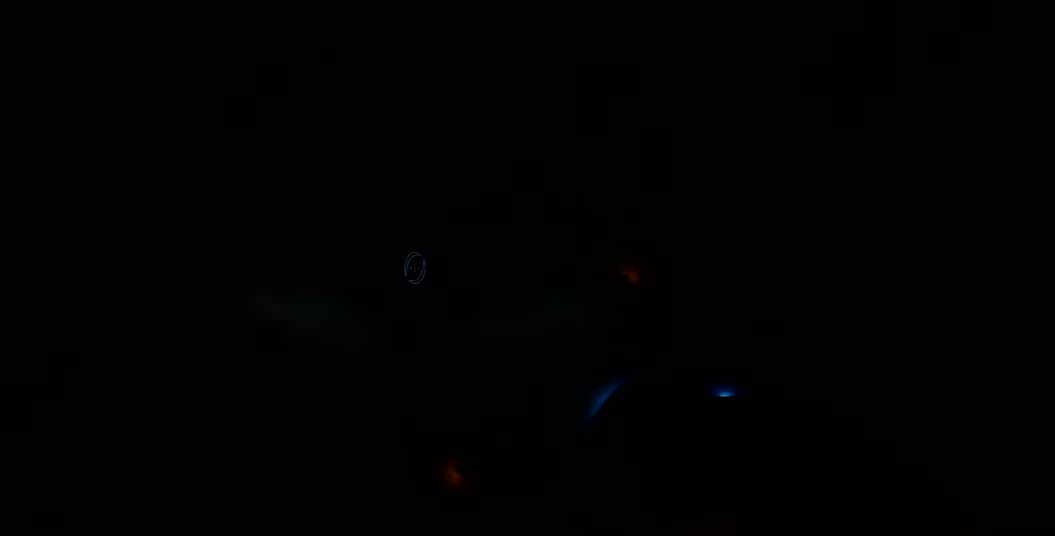
{"keys": [], "mouse": [], "events": []}
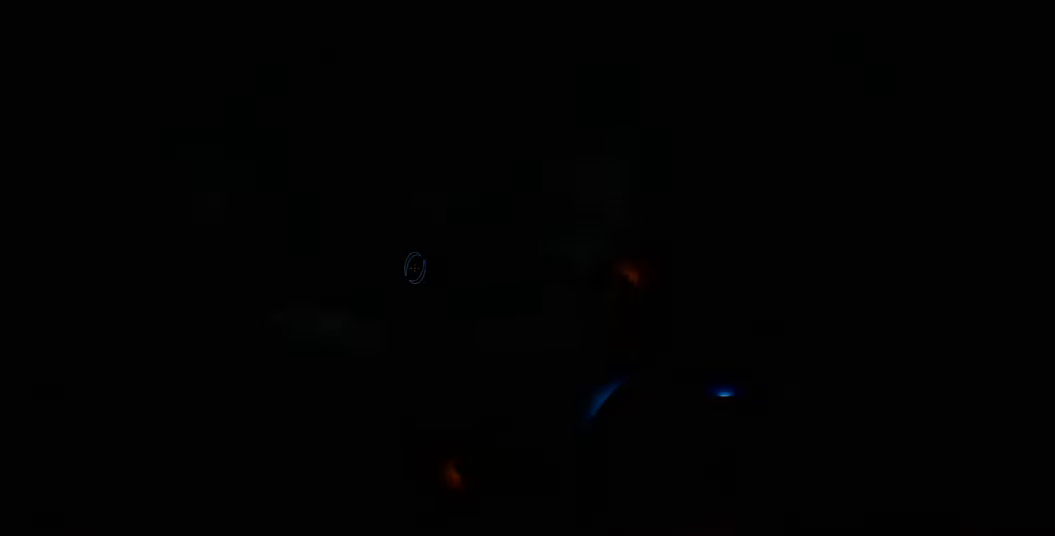
{"keys": [], "mouse": [], "events": []}
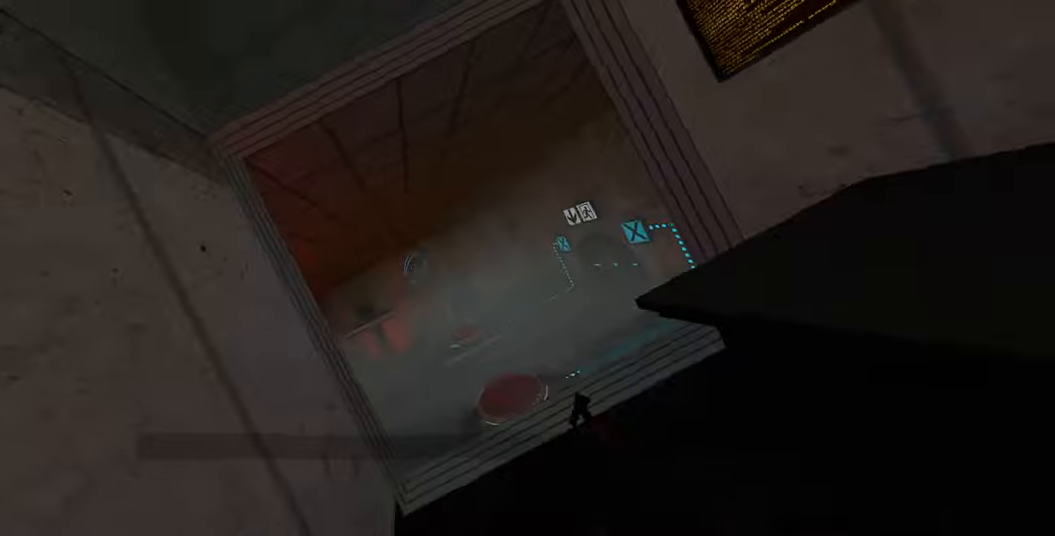
{"keys": [], "mouse": [], "events": []}
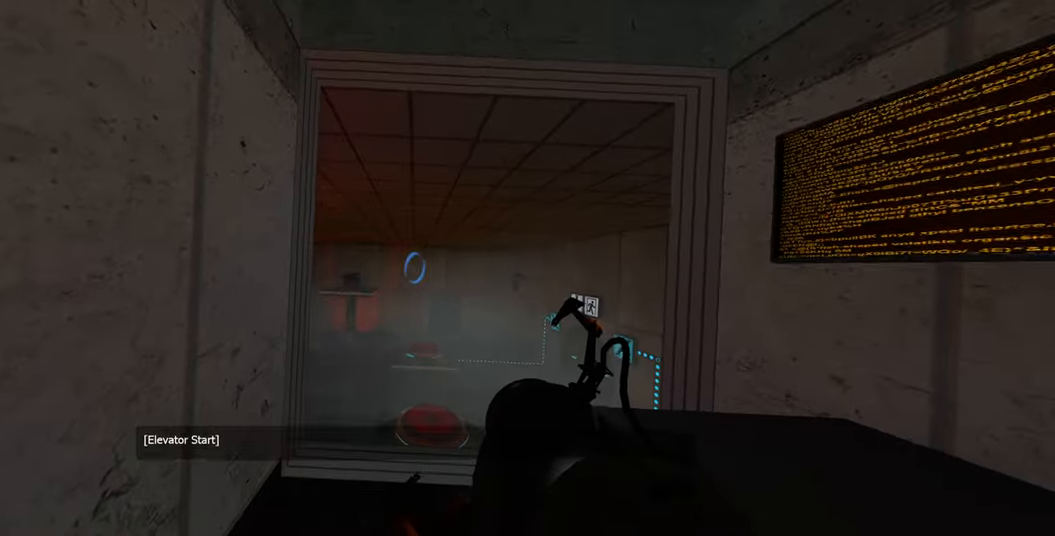
{"keys": ["w"], "mouse": [], "events": [[316, "w", "down"]]}
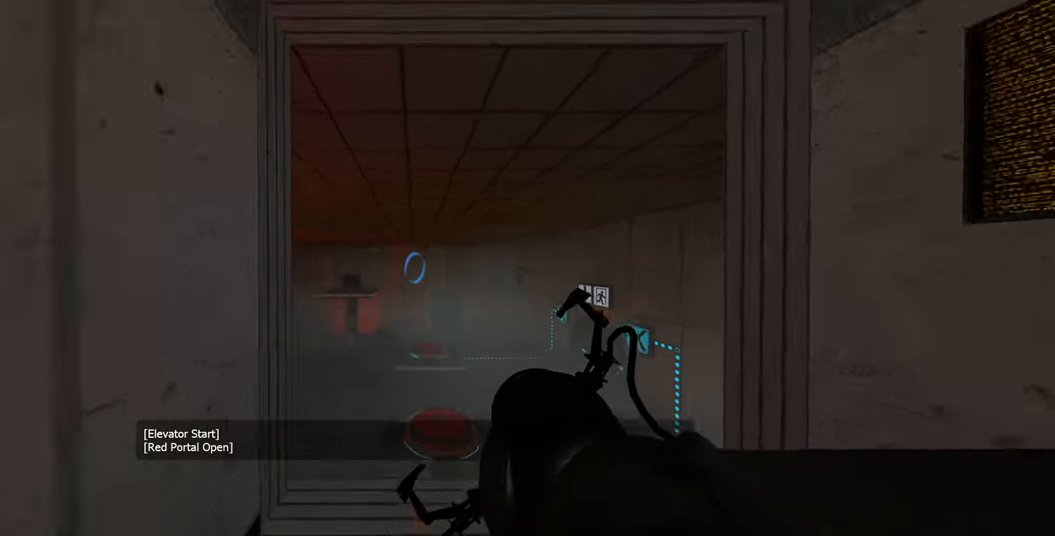
{"keys": [], "mouse": [], "events": [[233, "w", "up"]]}
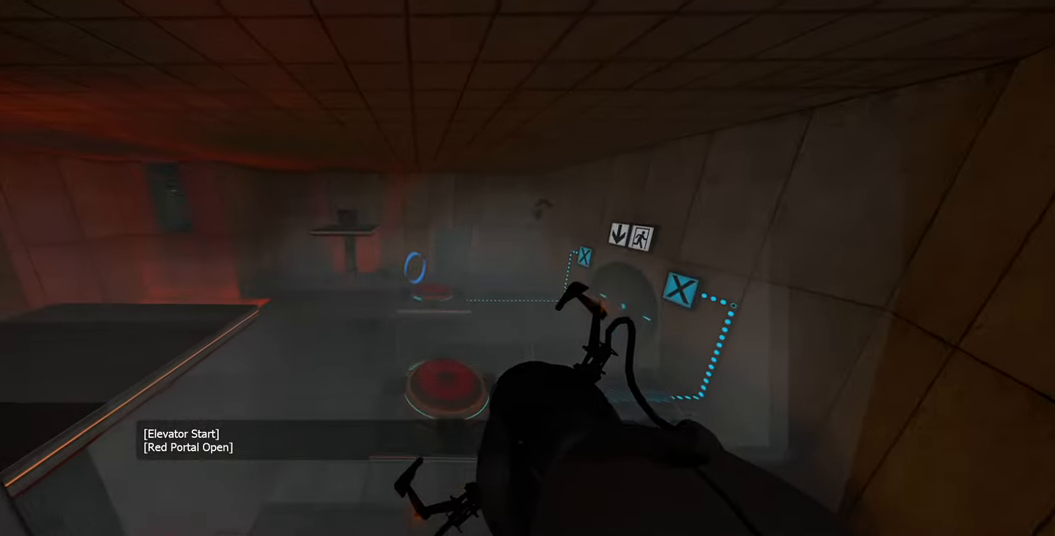
{"keys": [], "mouse": [], "events": []}
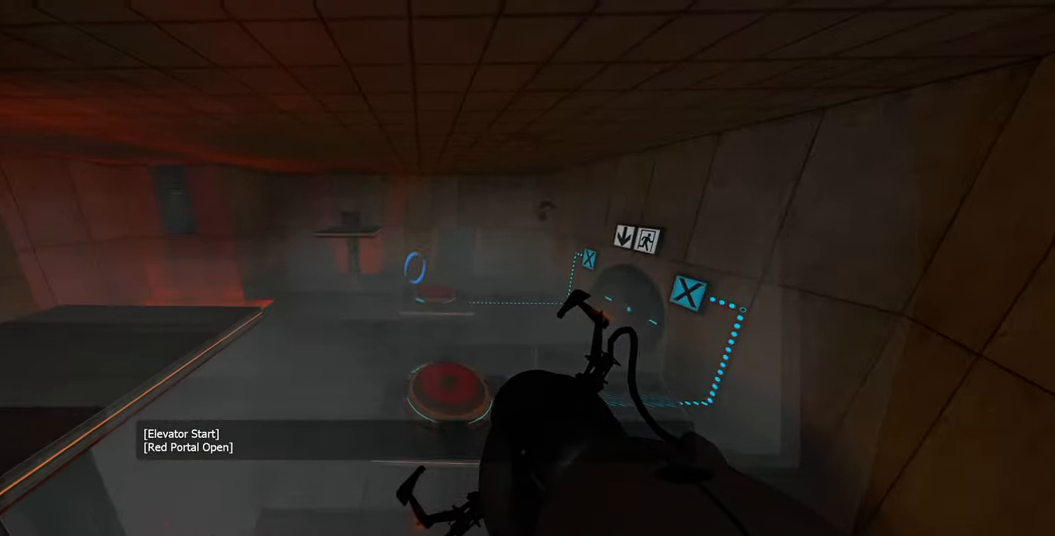
{"keys": [], "mouse": [], "events": [[383, "w", "down"], [450, "w", "up"]]}
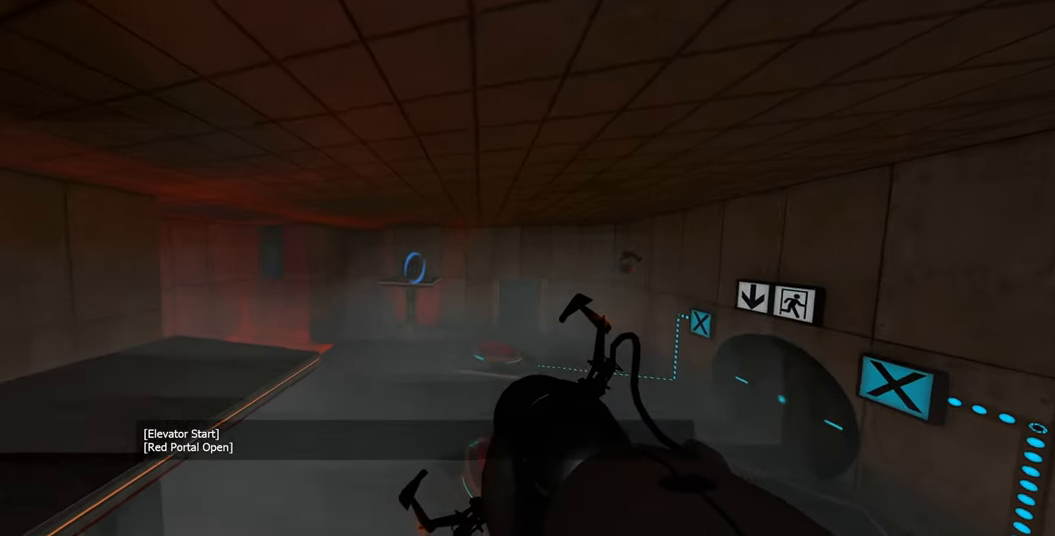
{"keys": [], "mouse": [], "events": []}
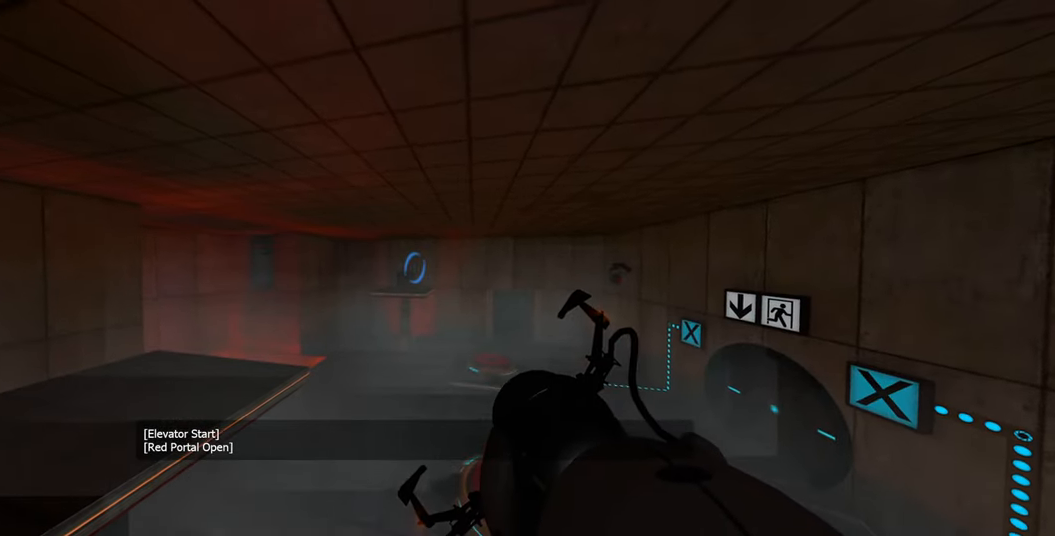
{"keys": [], "mouse": [], "events": []}